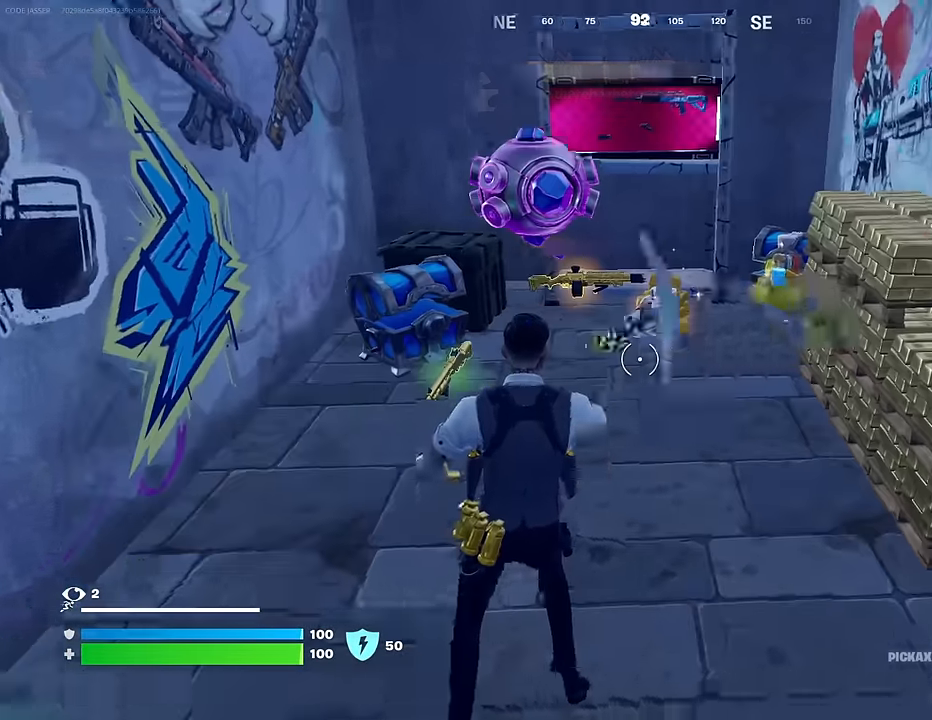
Gameplay with a controller (PlayStation layout); each line is a JSON object with the inputs held at the frame after it. "events" lists button and stick changes between this image and that frame as [ms after this image, input, new state], when the widget could be followed in between.
{"buttons": [], "left_stick": "up", "right_stick": "right", "events": [[17, "right_stick", "center"], [200, "left_stick", "up-left"], [417, "right_stick", "right"], [483, "left_stick", "up"]]}
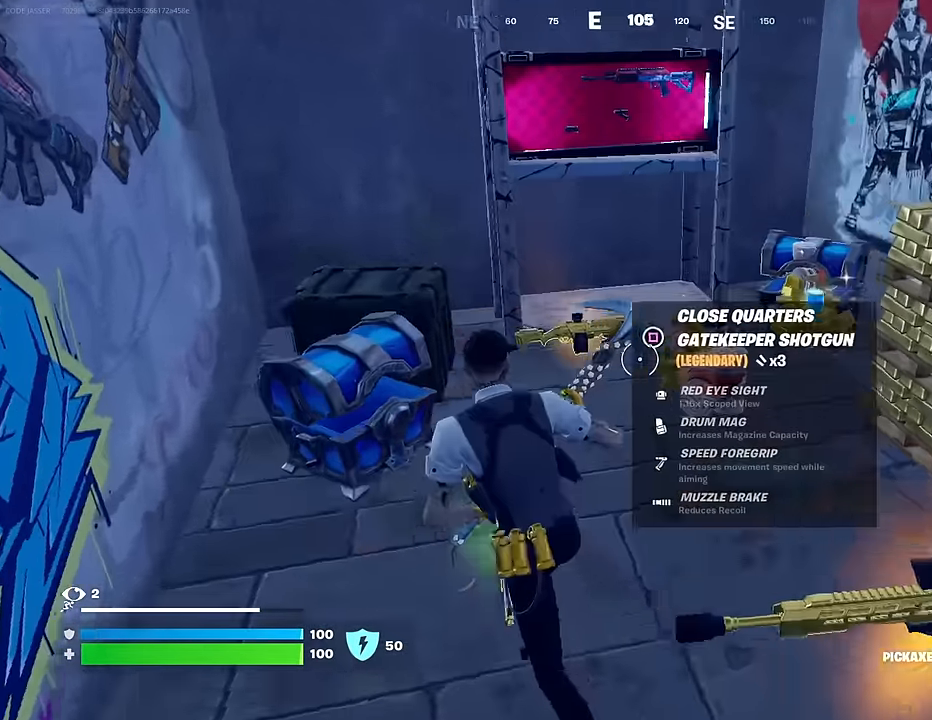
{"buttons": [], "left_stick": "up", "right_stick": "center", "events": [[100, "right_stick", "center"]]}
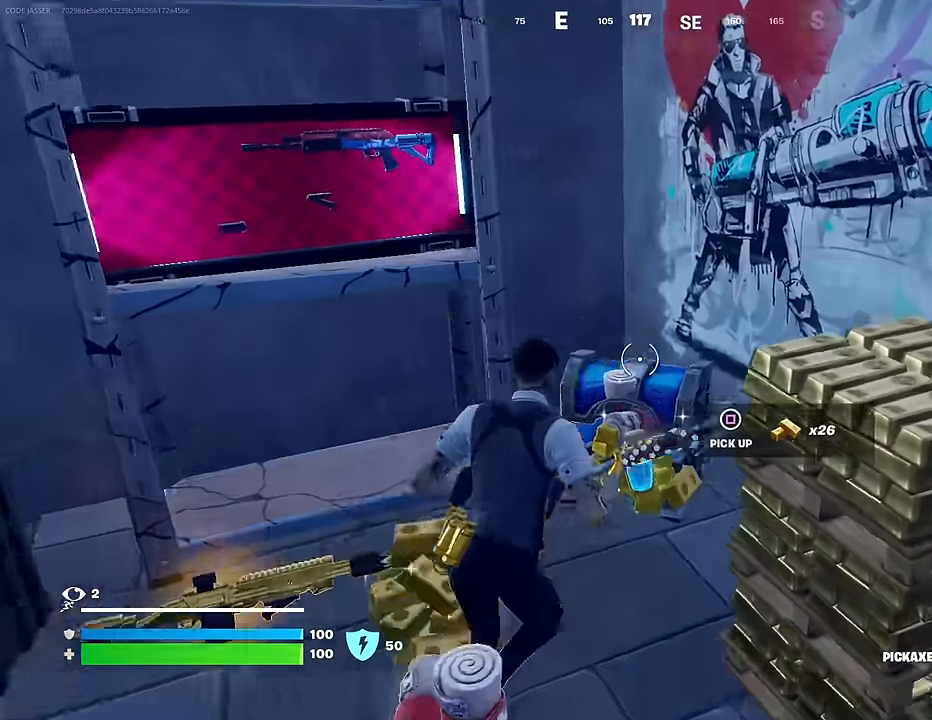
{"buttons": [], "left_stick": "down", "right_stick": "right", "events": [[50, "SQUARE", "down"], [83, "left_stick", "up-left"], [100, "SQUARE", "up"], [217, "SQUARE", "down"], [217, "left_stick", "down-left"], [267, "SQUARE", "up"], [300, "left_stick", "down"], [433, "right_stick", "right"]]}
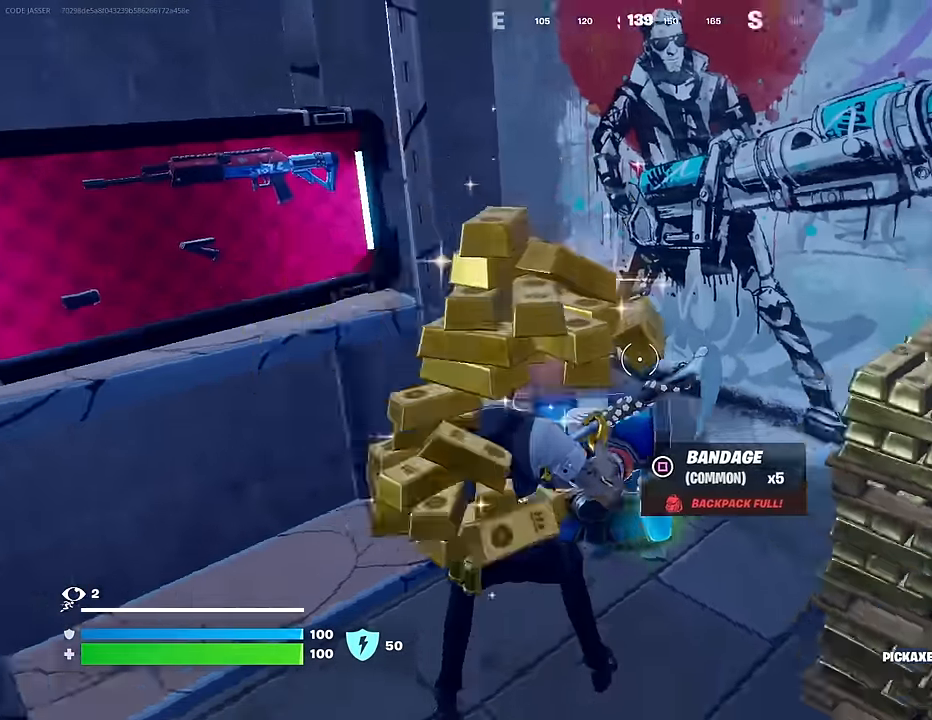
{"buttons": ["R1"], "left_stick": "up", "right_stick": "left", "events": [[117, "left_stick", "up-right"], [217, "L3", "down"], [300, "L3", "up"], [300, "left_stick", "up"], [350, "right_stick", "center"], [450, "R1", "down"], [500, "right_stick", "left"]]}
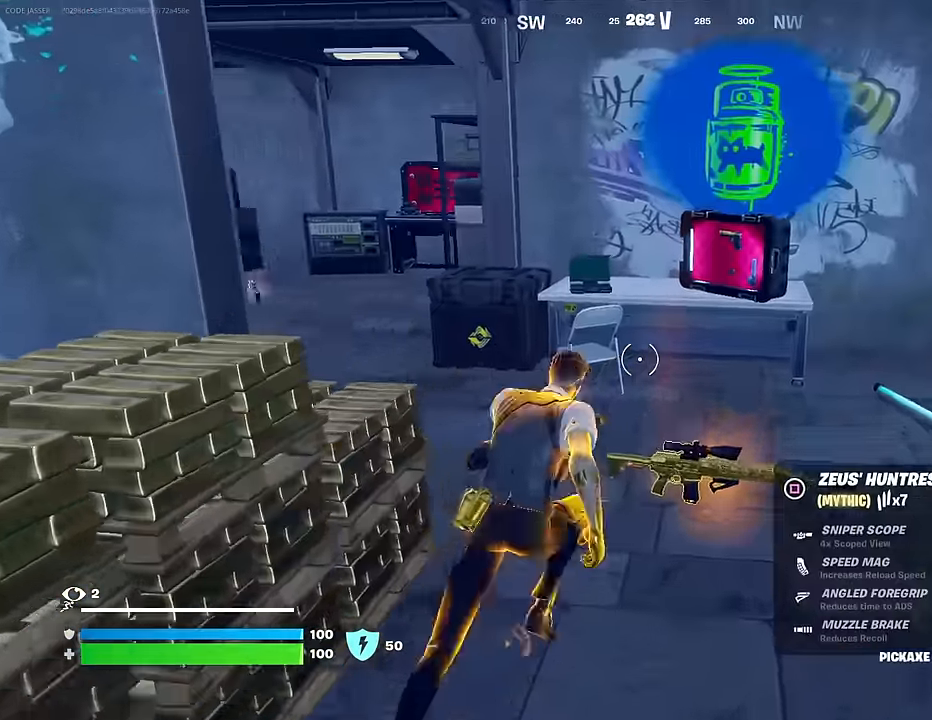
{"buttons": ["L1"], "left_stick": "up-right", "right_stick": "left", "events": [[50, "R1", "up"], [83, "left_stick", "up-right"], [350, "right_stick", "center"], [450, "L1", "down"], [500, "right_stick", "left"]]}
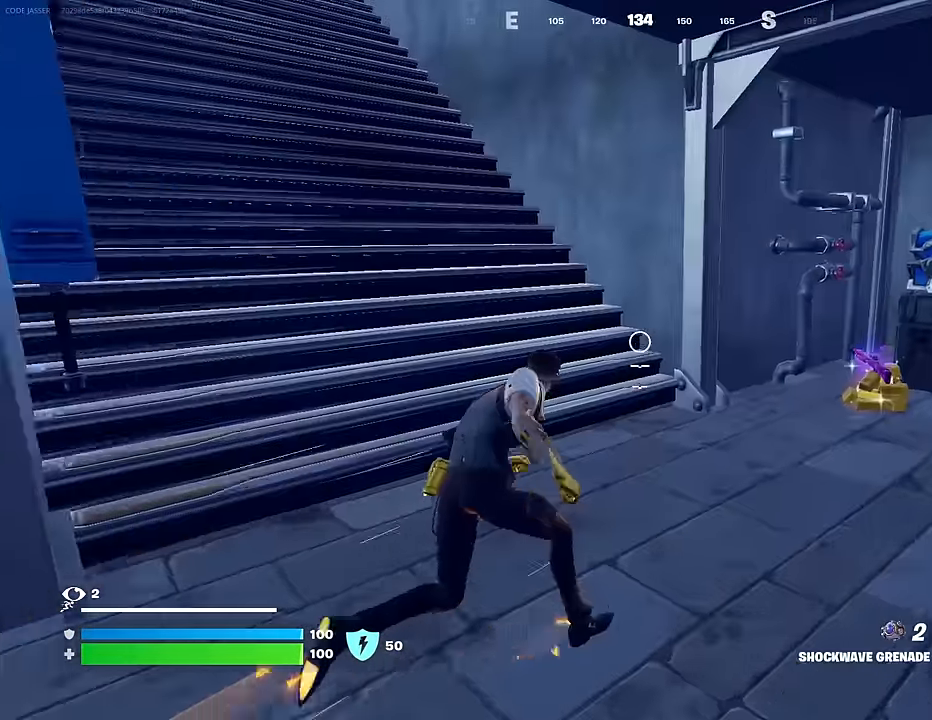
{"buttons": [], "left_stick": "up", "right_stick": "center", "events": [[17, "L1", "up"], [17, "left_stick", "up"], [117, "L1", "down"], [150, "L1", "up"], [183, "right_stick", "center"]]}
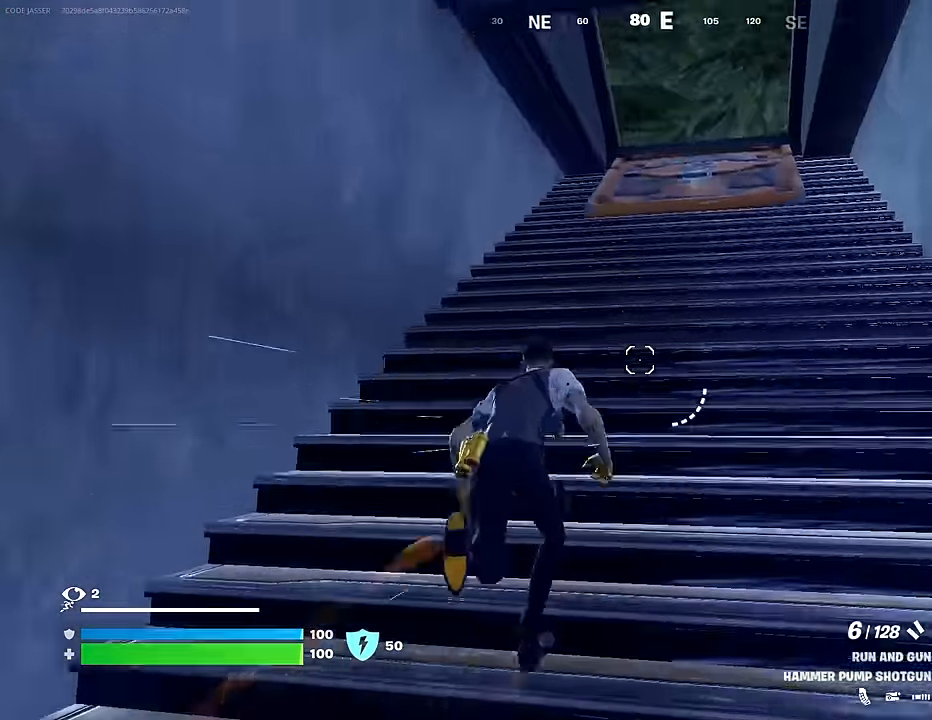
{"buttons": [], "left_stick": "up", "right_stick": "center", "events": [[300, "right_stick", "down"], [467, "right_stick", "center"]]}
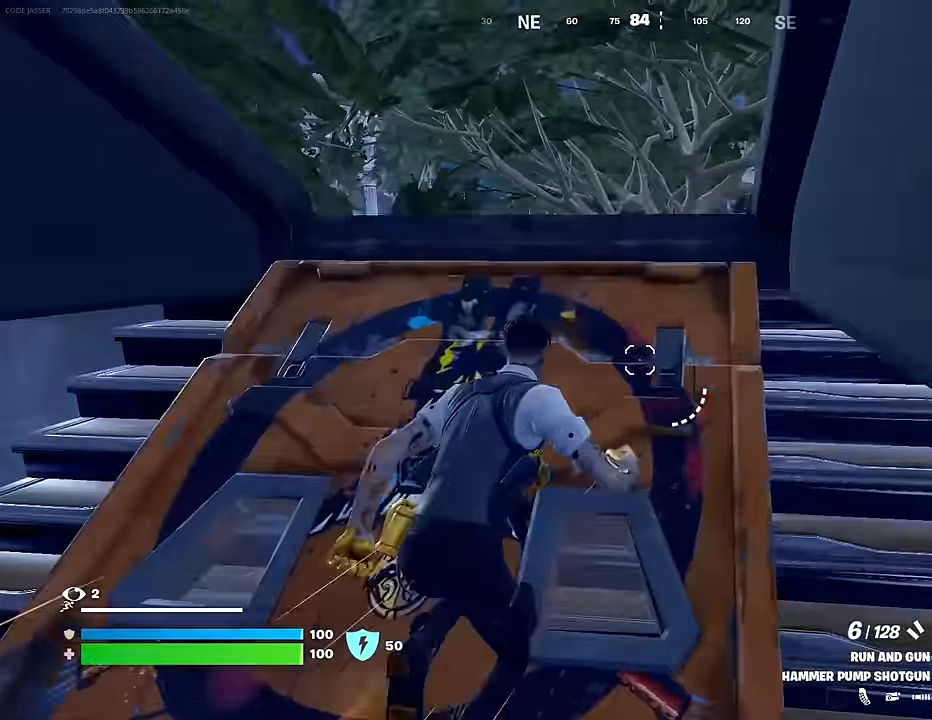
{"buttons": [], "left_stick": "up", "right_stick": "left", "events": [[67, "right_stick", "left"], [250, "right_stick", "center"], [283, "CROSS", "down"], [333, "CROSS", "up"], [367, "right_stick", "left"]]}
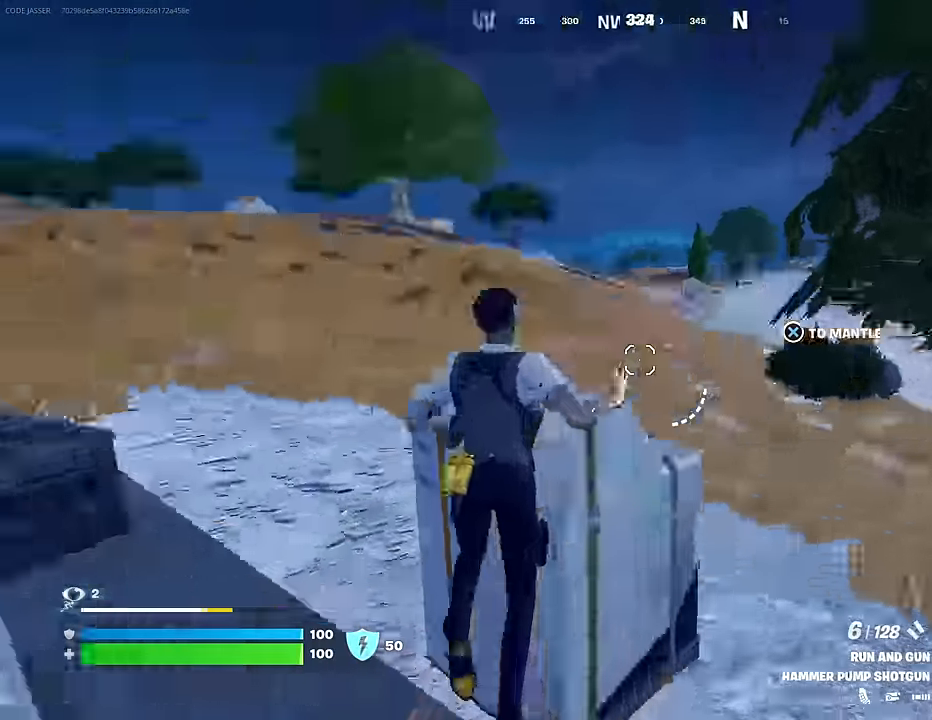
{"buttons": [], "left_stick": "up", "right_stick": "up-right", "events": [[100, "right_stick", "center"], [400, "right_stick", "up-right"]]}
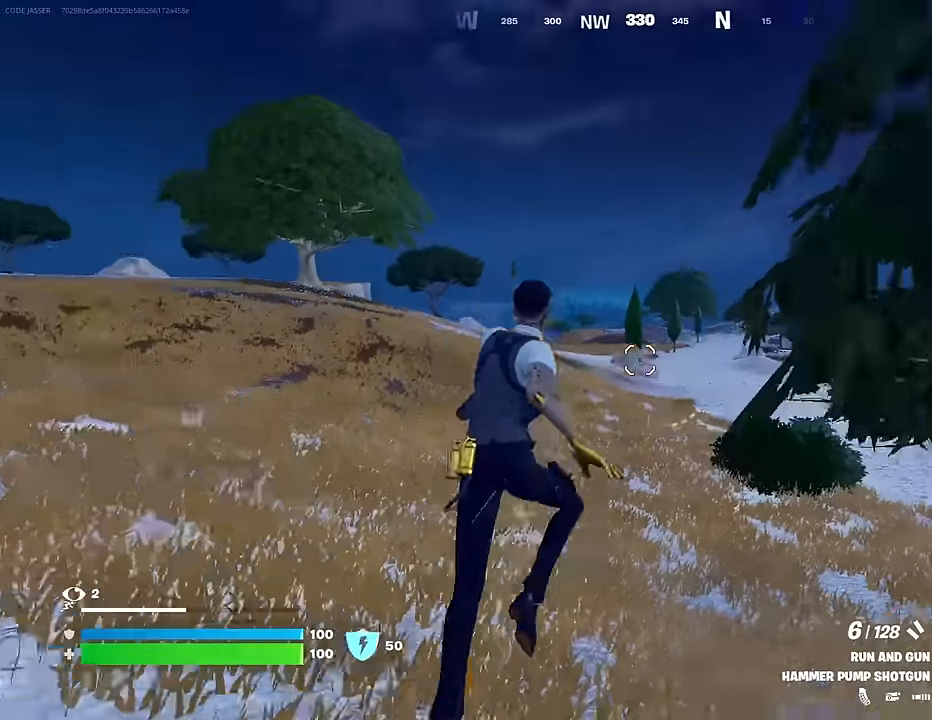
{"buttons": [], "left_stick": "up", "right_stick": "center", "events": [[16, "right_stick", "center"], [100, "R3", "down"], [200, "R3", "up"], [216, "L1", "down"], [266, "L1", "up"]]}
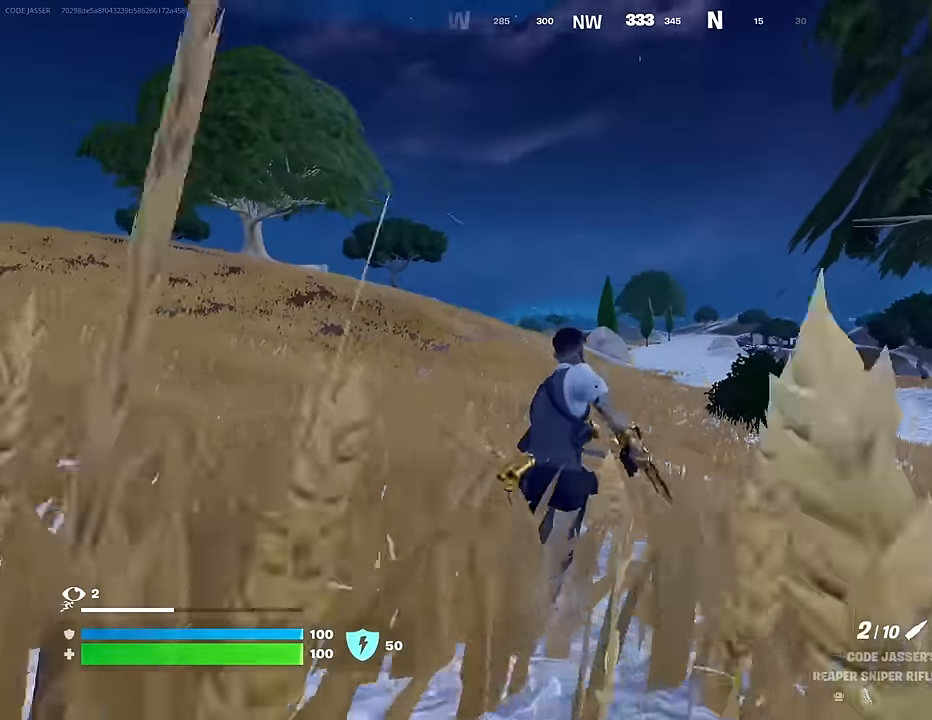
{"buttons": [], "left_stick": "up", "right_stick": "center", "events": [[100, "CROSS", "down"], [150, "CROSS", "up"]]}
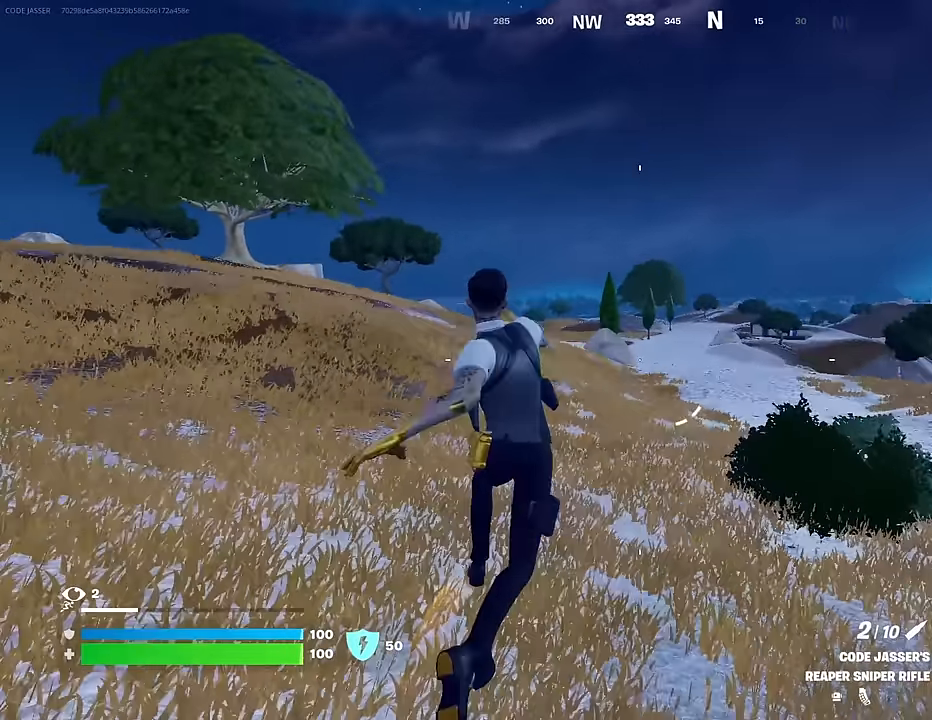
{"buttons": [], "left_stick": "up", "right_stick": "center", "events": [[233, "right_stick", "right"], [333, "right_stick", "center"]]}
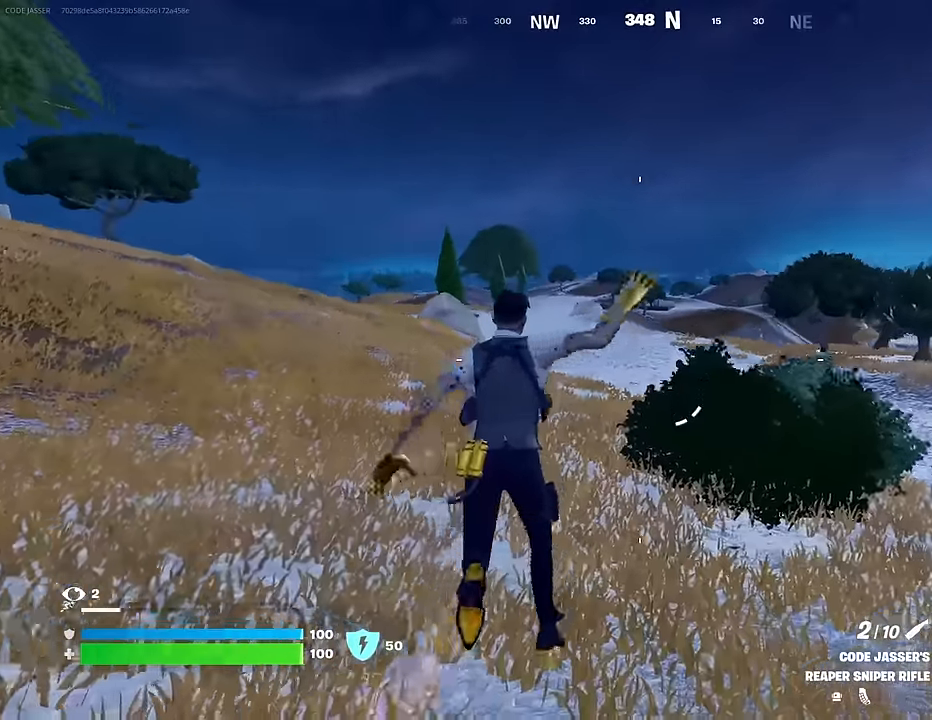
{"buttons": [], "left_stick": "up", "right_stick": "center", "events": []}
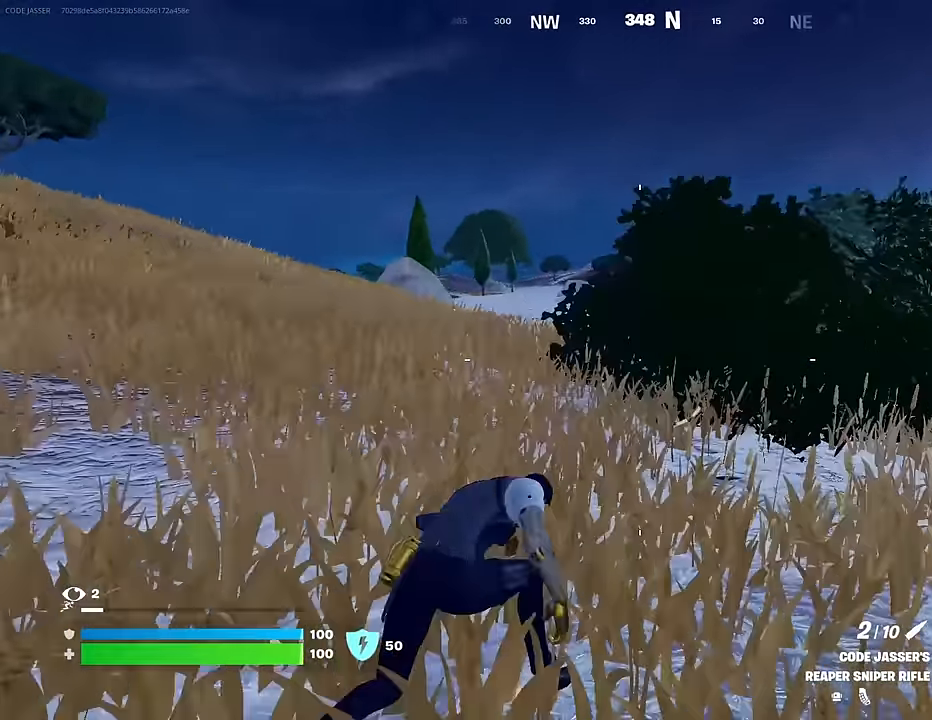
{"buttons": [], "left_stick": "up-right", "right_stick": "right", "events": [[150, "left_stick", "up-right"], [233, "right_stick", "right"]]}
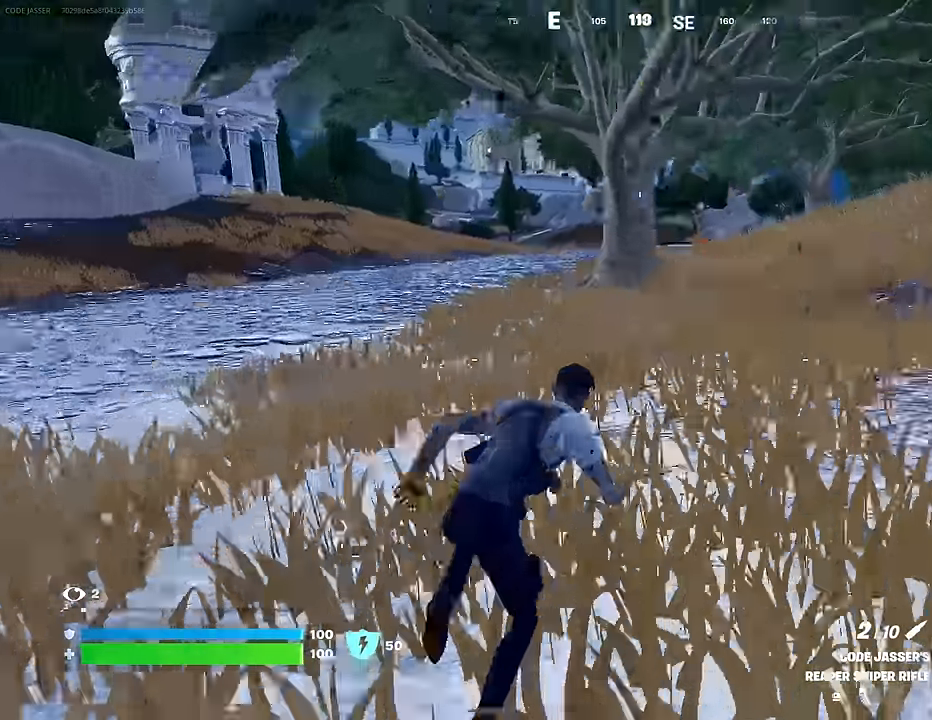
{"buttons": [], "left_stick": "up", "right_stick": "center", "events": [[83, "right_stick", "center"], [150, "left_stick", "up"], [366, "CROSS", "down"], [450, "CROSS", "up"]]}
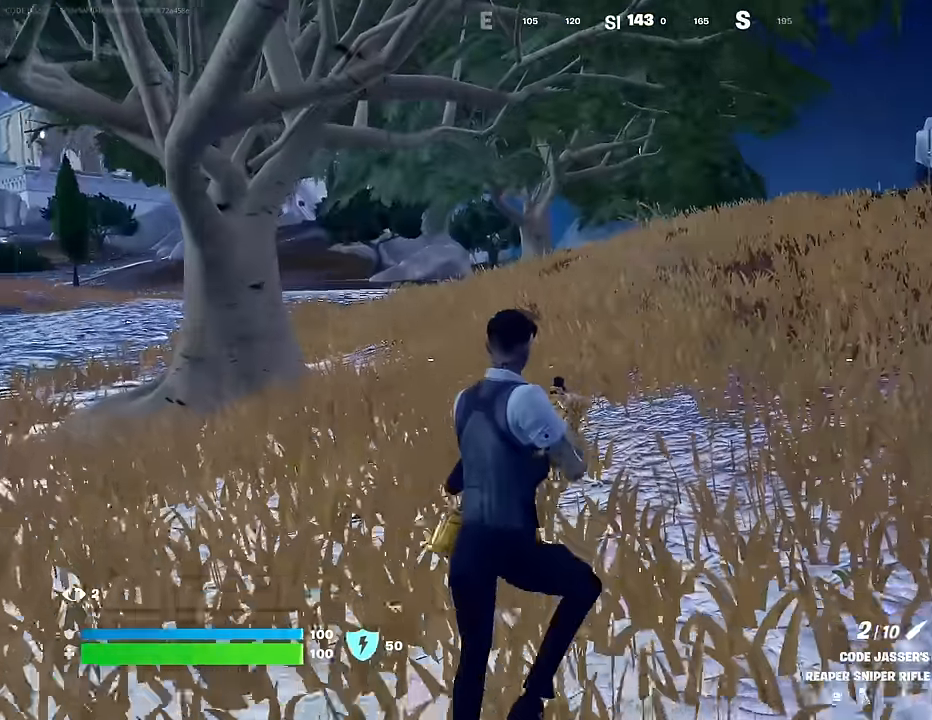
{"buttons": [], "left_stick": "right", "right_stick": "left", "events": [[233, "left_stick", "up-right"], [250, "right_stick", "left"], [433, "left_stick", "right"]]}
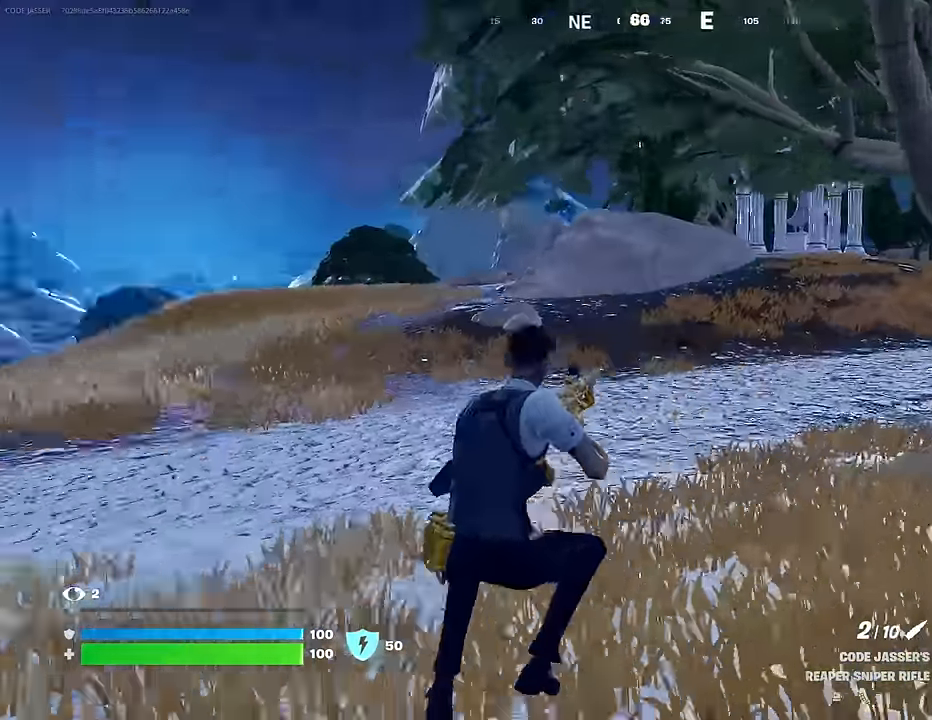
{"buttons": [], "left_stick": "down", "right_stick": "down-left", "events": [[50, "left_stick", "down-right"], [183, "right_stick", "center"], [283, "left_stick", "down"], [500, "right_stick", "down-left"]]}
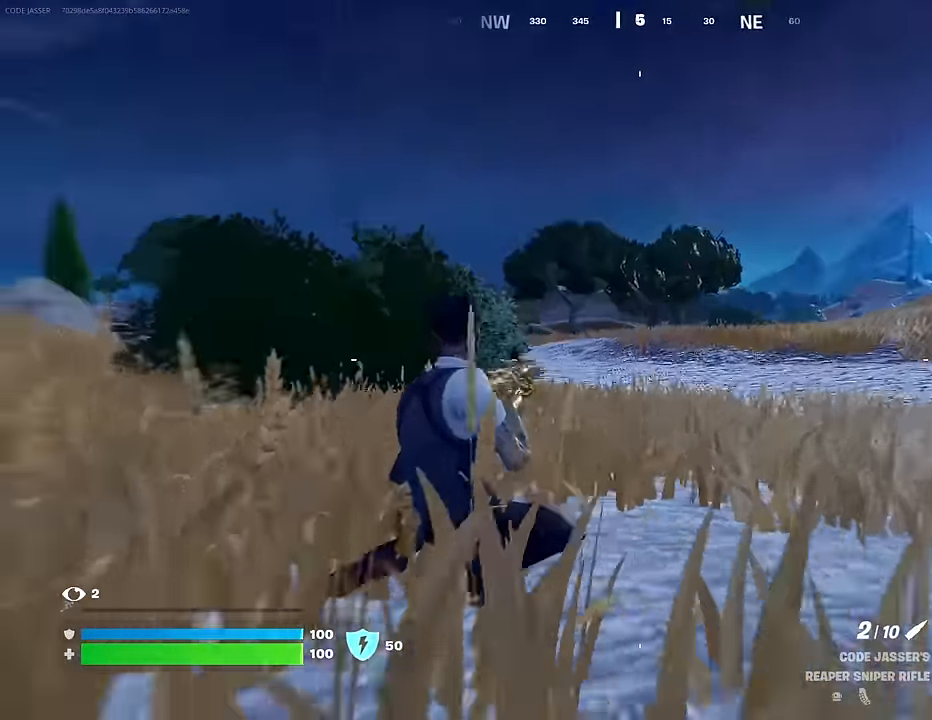
{"buttons": [], "left_stick": "down", "right_stick": "center", "events": [[50, "right_stick", "center"], [116, "CROSS", "down"], [200, "CROSS", "up"]]}
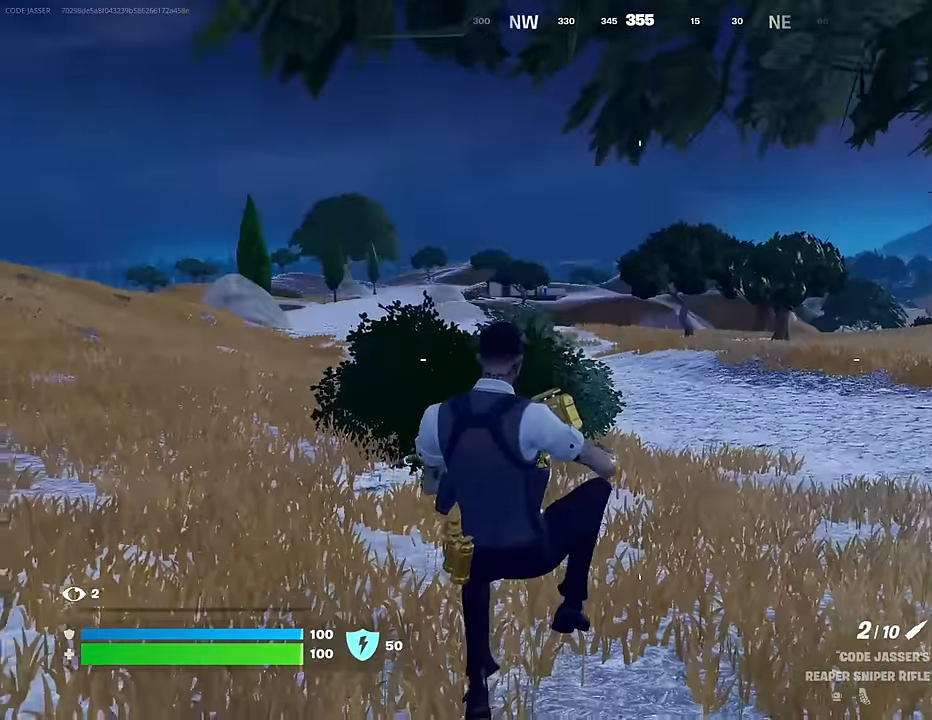
{"buttons": [], "left_stick": "left", "right_stick": "left", "events": [[183, "R3", "down"], [250, "R3", "up"], [283, "right_stick", "left"], [400, "left_stick", "left"]]}
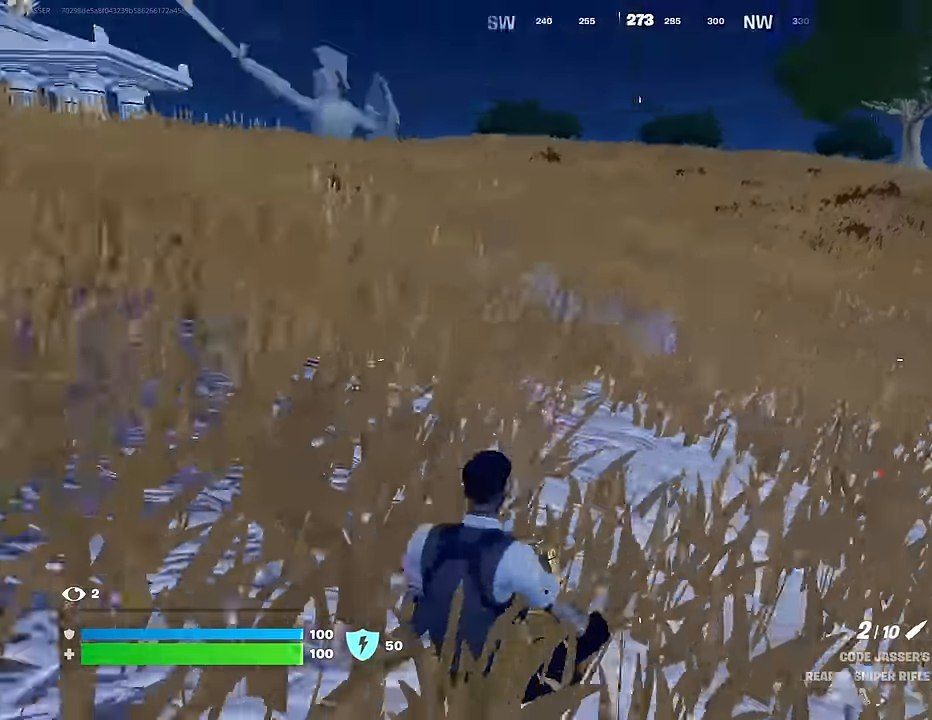
{"buttons": [], "left_stick": "up", "right_stick": "center", "events": [[50, "left_stick", "up-left"], [283, "L3", "down"], [316, "right_stick", "center"], [333, "L3", "up"], [333, "left_stick", "up"]]}
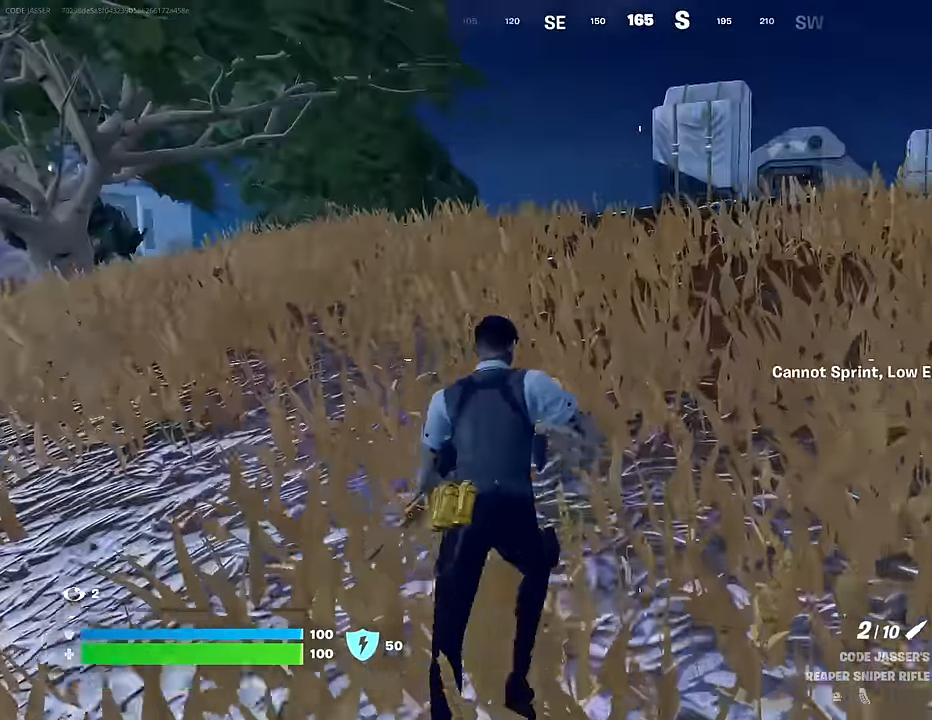
{"buttons": [], "left_stick": "up", "right_stick": "center", "events": []}
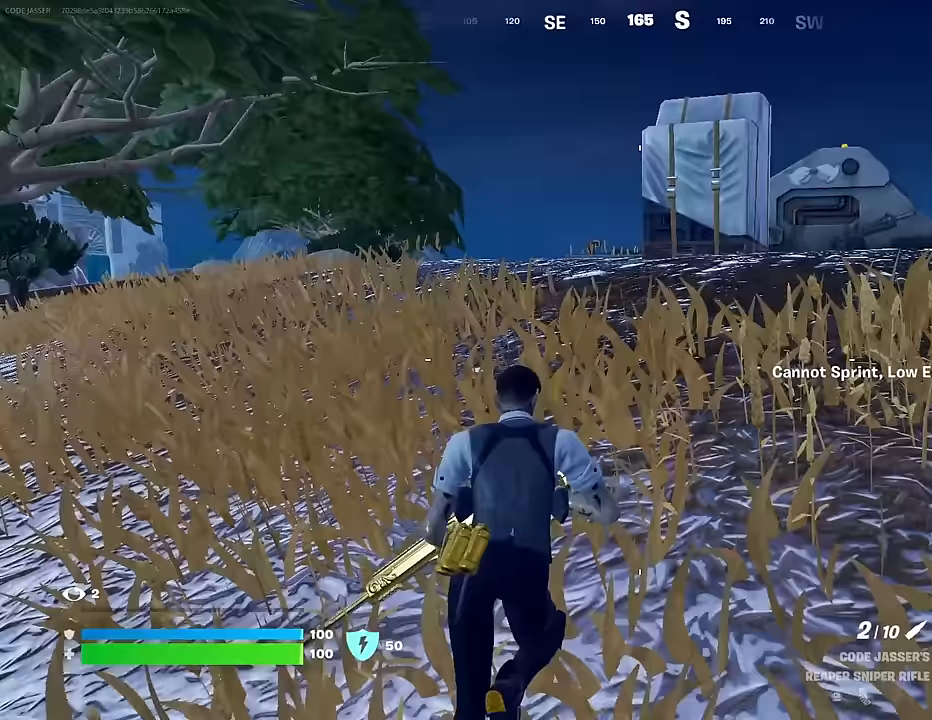
{"buttons": [], "left_stick": "up", "right_stick": "center", "events": []}
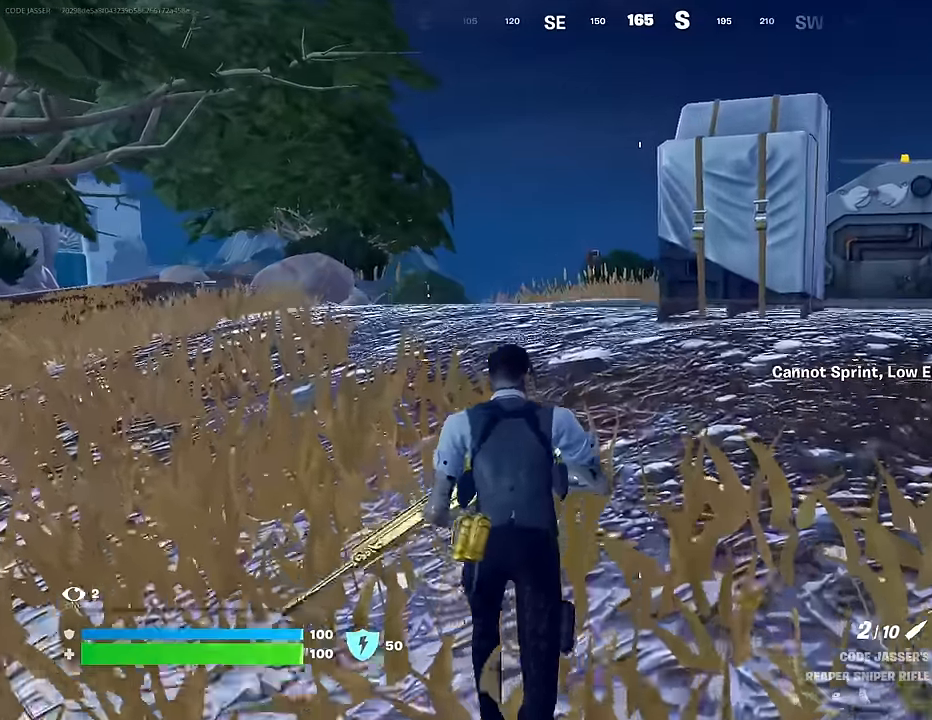
{"buttons": [], "left_stick": "up", "right_stick": "center", "events": [[133, "L3", "down"], [233, "L3", "up"]]}
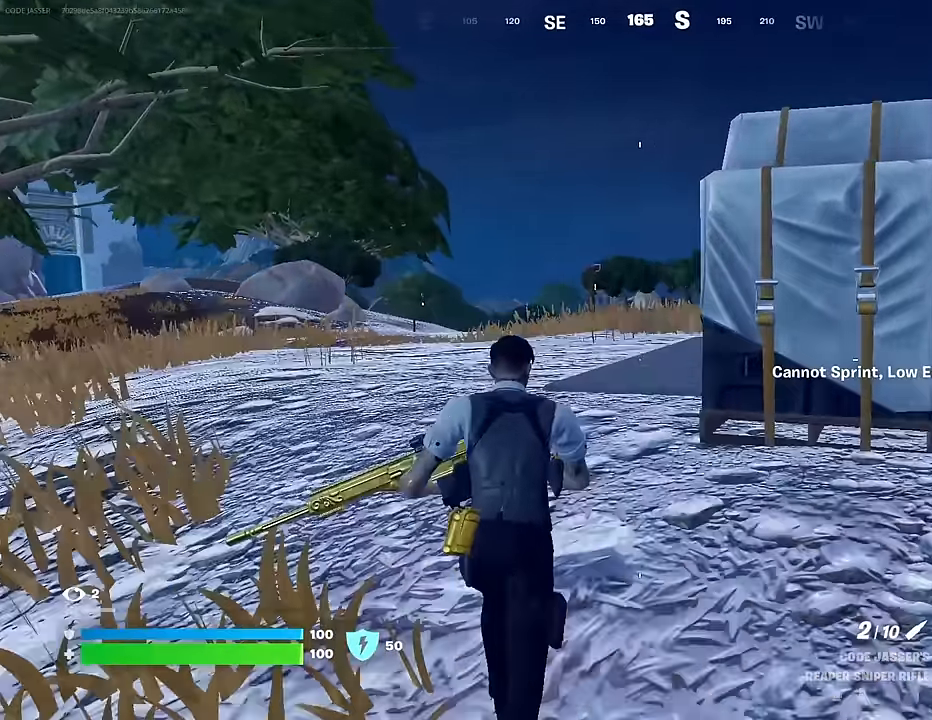
{"buttons": [], "left_stick": "up-left", "right_stick": "center", "events": [[133, "left_stick", "up-left"], [350, "right_stick", "right"], [483, "right_stick", "center"]]}
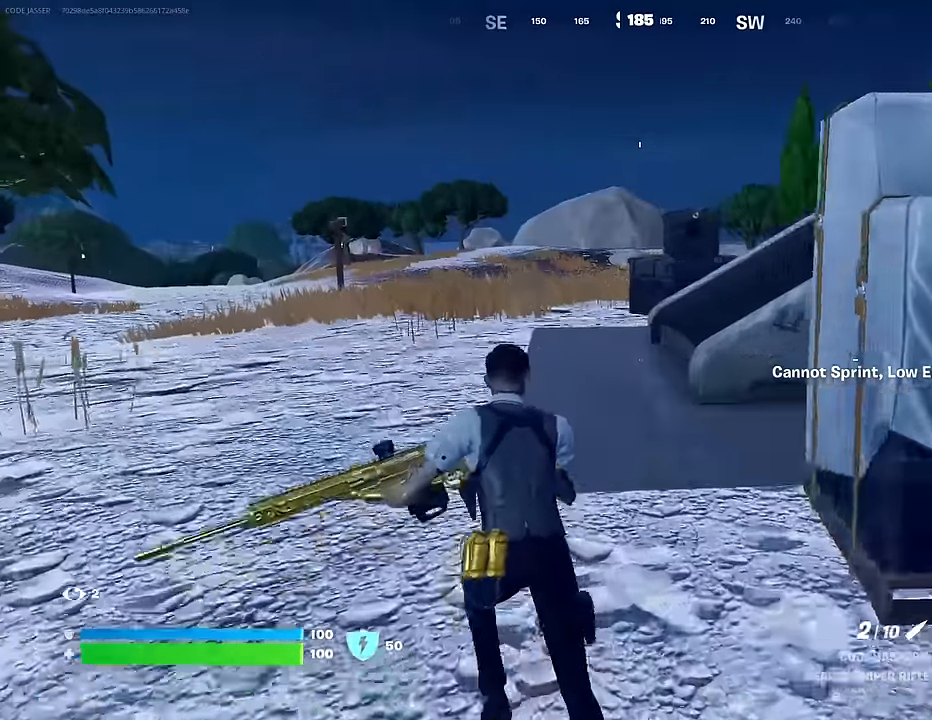
{"buttons": ["CROSS"], "left_stick": "up", "right_stick": "center", "events": [[33, "left_stick", "up"], [267, "right_stick", "right"], [400, "right_stick", "center"], [450, "CROSS", "down"]]}
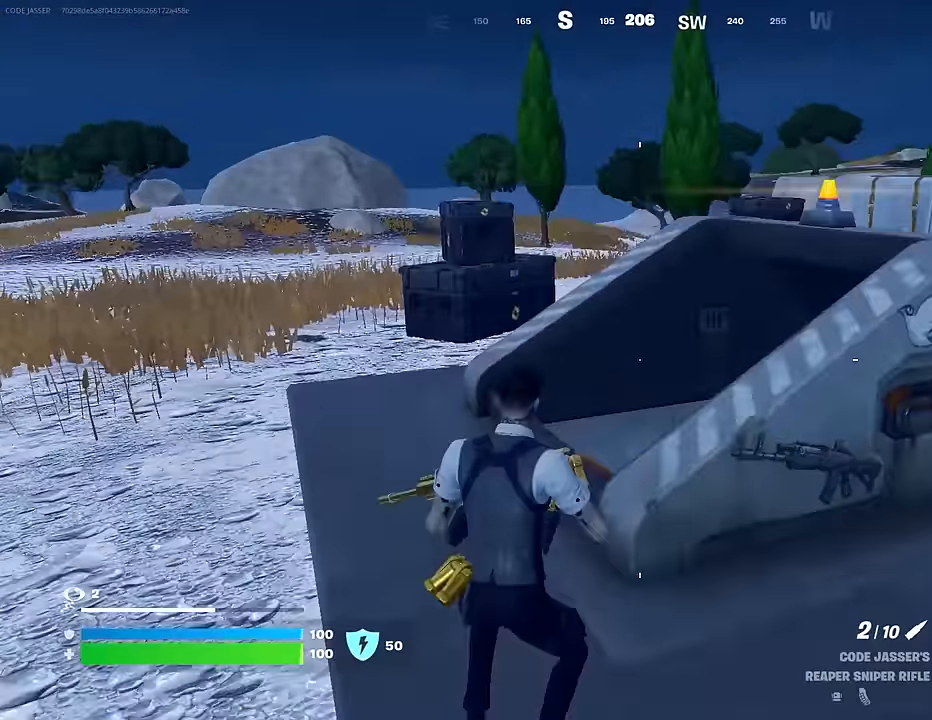
{"buttons": [], "left_stick": "up-right", "right_stick": "center", "events": [[17, "CROSS", "up"], [100, "right_stick", "down-right"], [183, "left_stick", "up-right"], [333, "right_stick", "right"], [500, "right_stick", "center"]]}
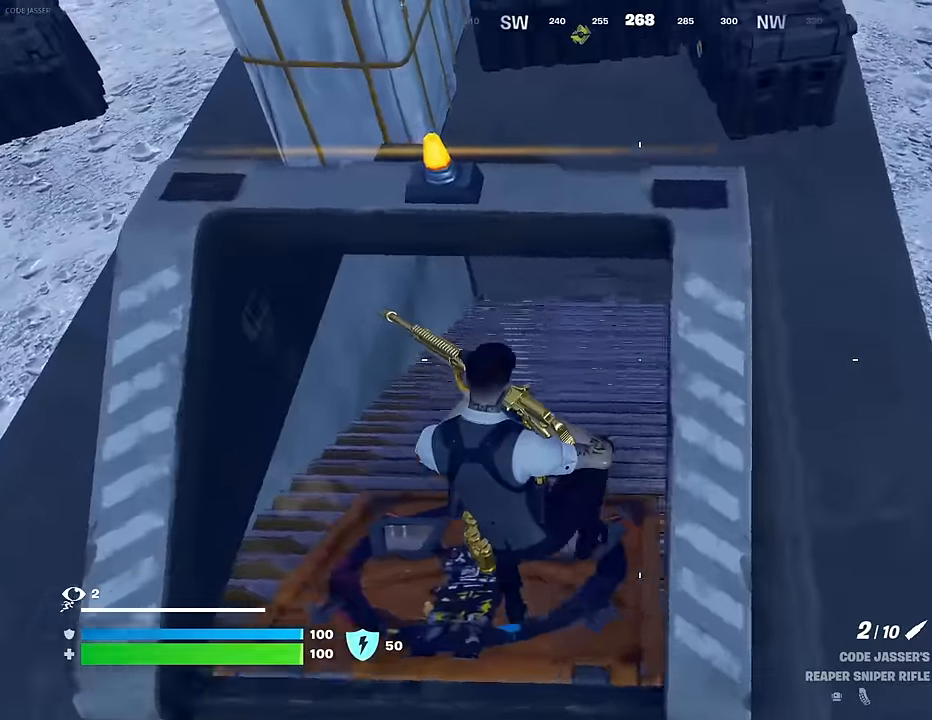
{"buttons": ["L3"], "left_stick": "up-right", "right_stick": "center", "events": [[50, "L1", "down"], [67, "right_stick", "up"], [150, "L1", "up"], [150, "R3", "down"], [150, "right_stick", "center"], [233, "R3", "up"], [233, "right_stick", "up"], [333, "right_stick", "center"], [467, "L3", "down"]]}
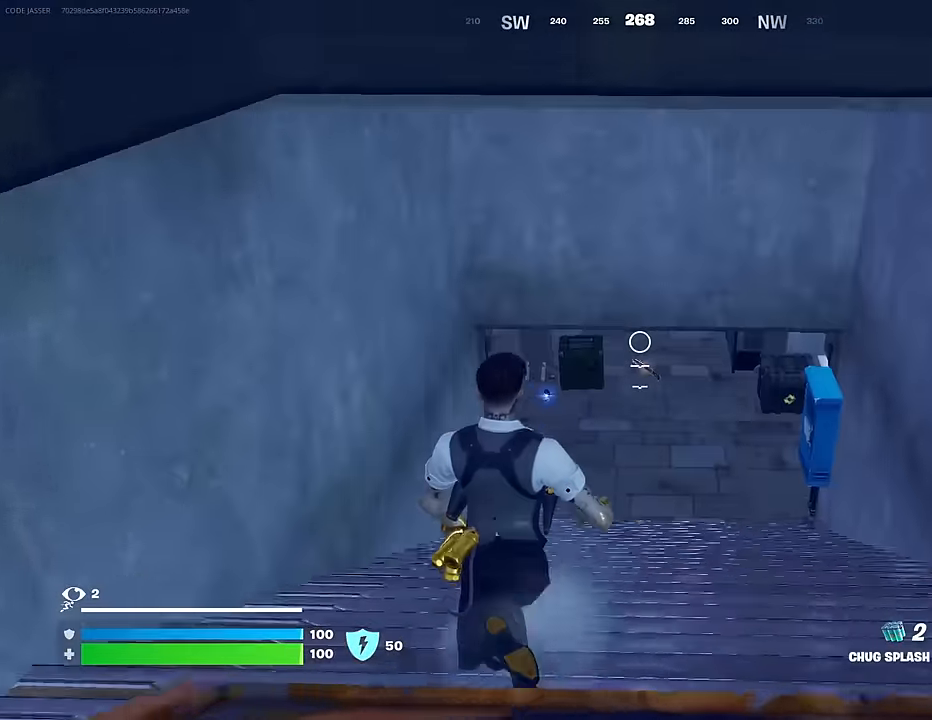
{"buttons": [], "left_stick": "up-right", "right_stick": "center", "events": [[33, "L3", "up"], [133, "right_stick", "left"], [250, "right_stick", "center"]]}